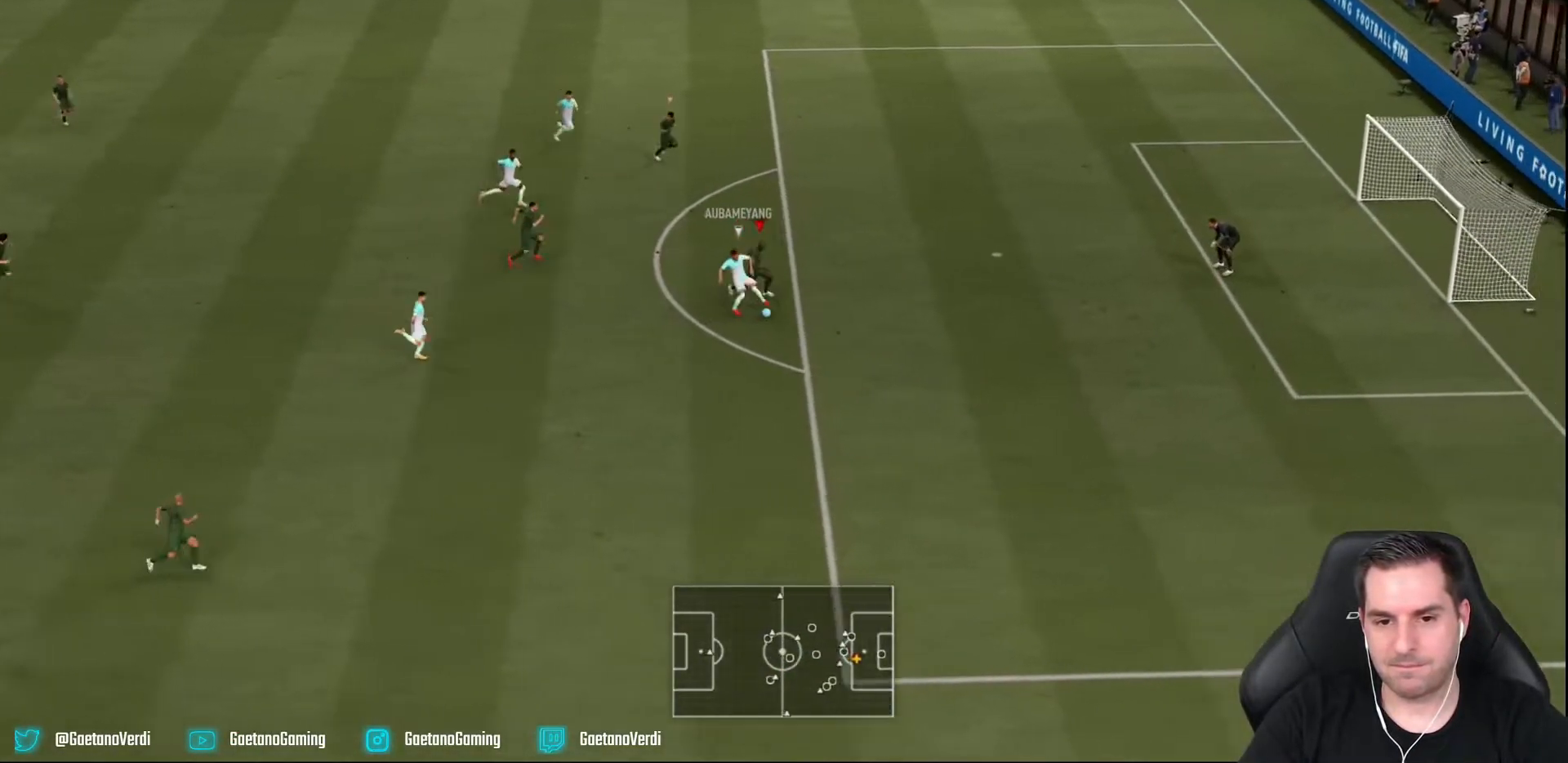
Gameplay with a controller (PlayStation layout); each line is a JSON object with the inputs held at the frame after it. "events" lists button and stick changes between this image and that frame as [ms after this image, input, new state], when the widget could be followed in between. Not read: L3 R3.
{"buttons": ["L2", "R2"], "left_stick": "center", "right_stick": "center", "events": [[200, "left_stick", "down-right"], [300, "L2", "down"], [450, "left_stick", "center"]]}
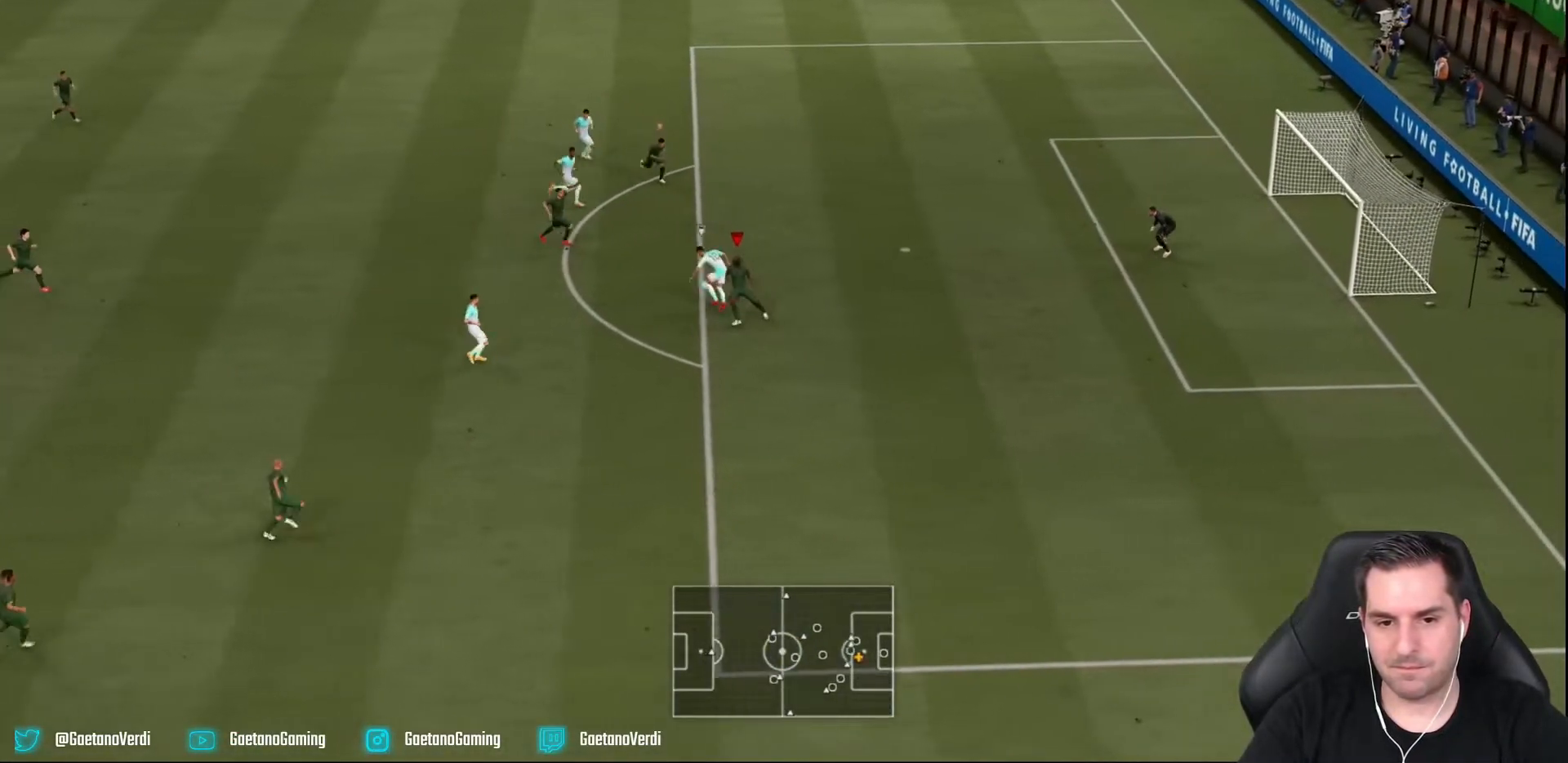
{"buttons": ["L2", "R2"], "left_stick": "up-right", "right_stick": "center", "events": [[83, "left_stick", "left"], [183, "left_stick", "up"], [283, "left_stick", "up-right"]]}
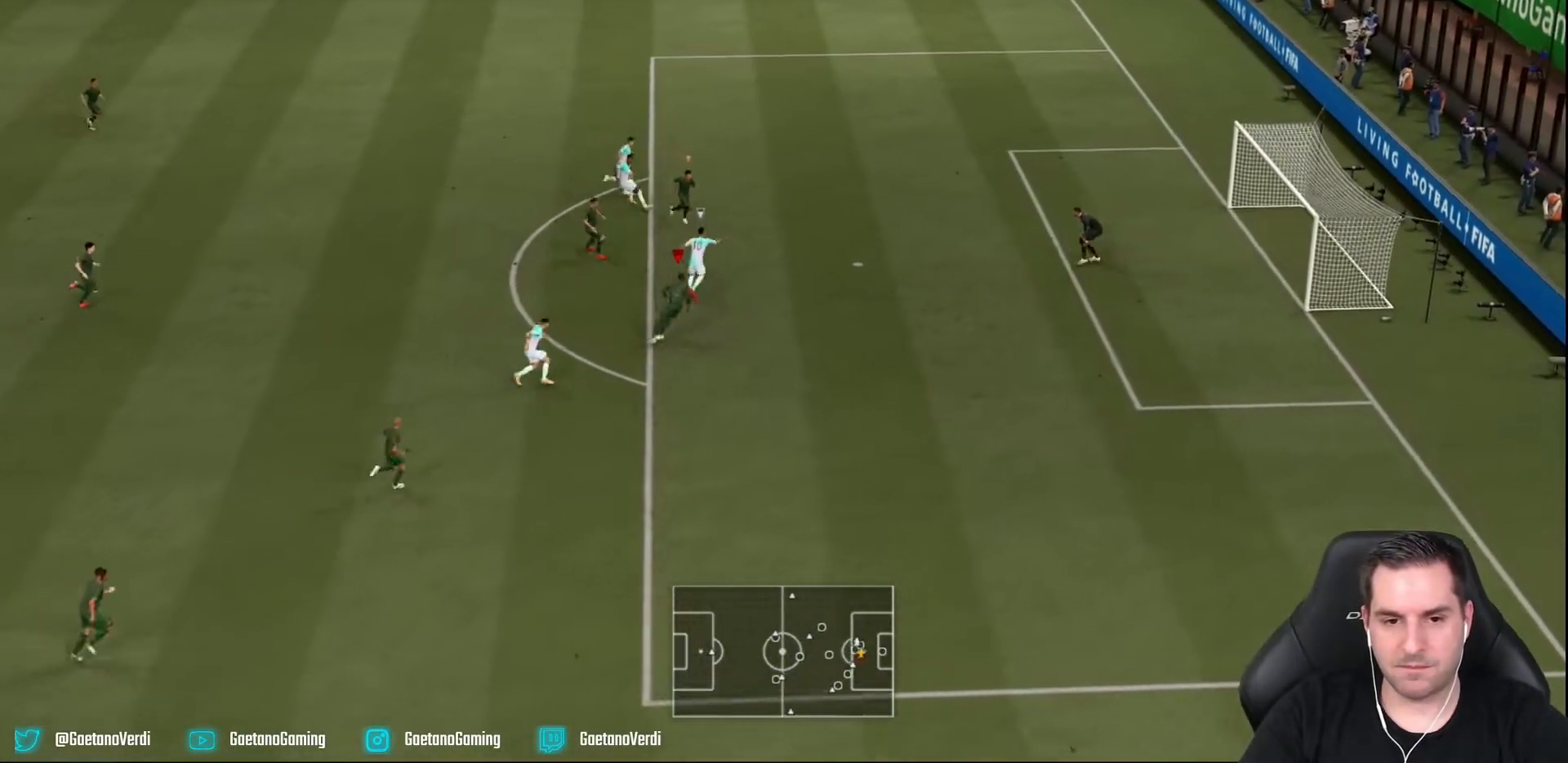
{"buttons": ["R2"], "left_stick": "up-right", "right_stick": "center", "events": [[317, "L2", "up"]]}
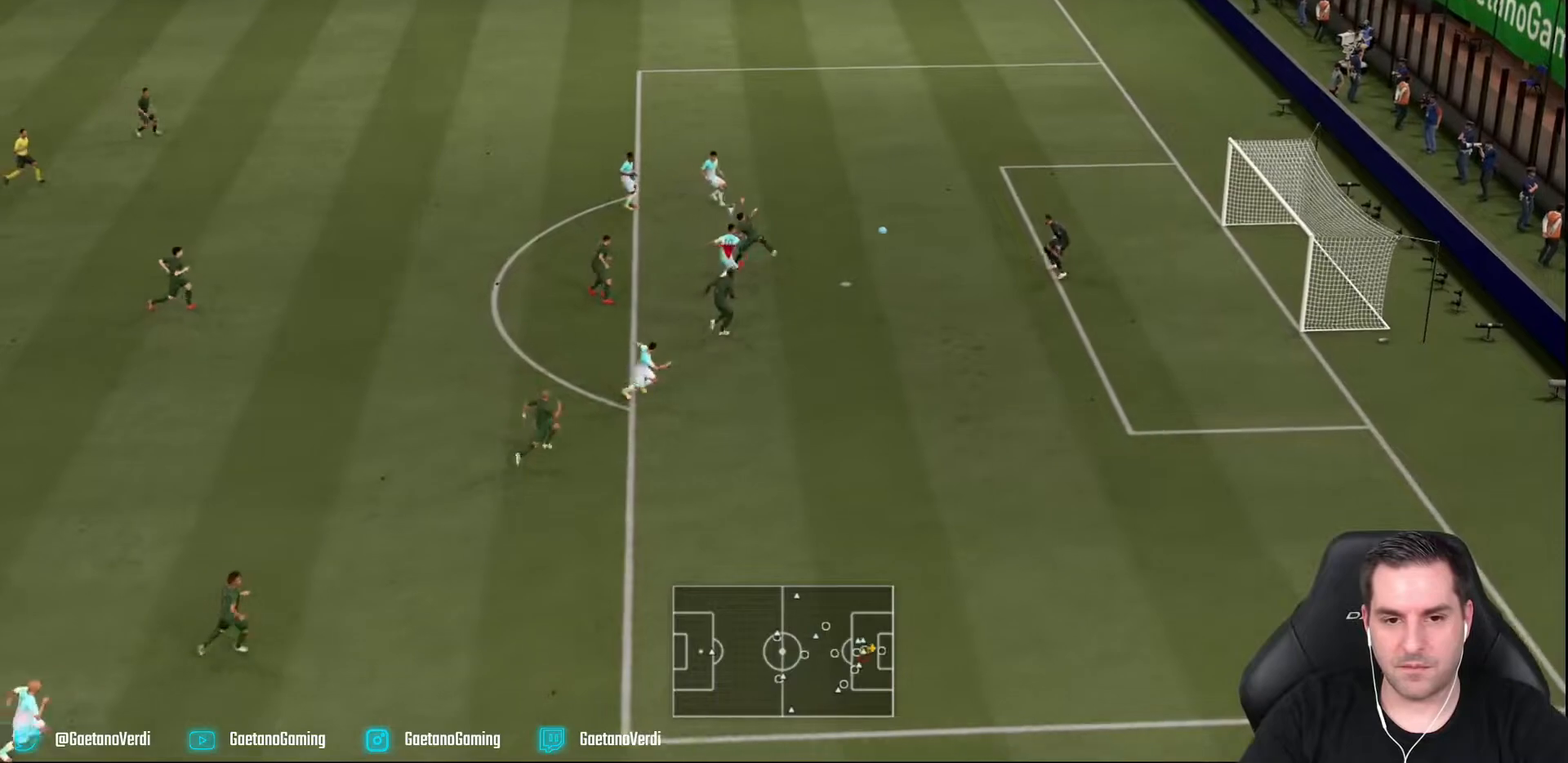
{"buttons": ["R2"], "left_stick": "left", "right_stick": "center", "events": [[183, "L1", "down"], [217, "left_stick", "down"], [350, "L1", "up"], [350, "left_stick", "down-left"], [467, "left_stick", "left"]]}
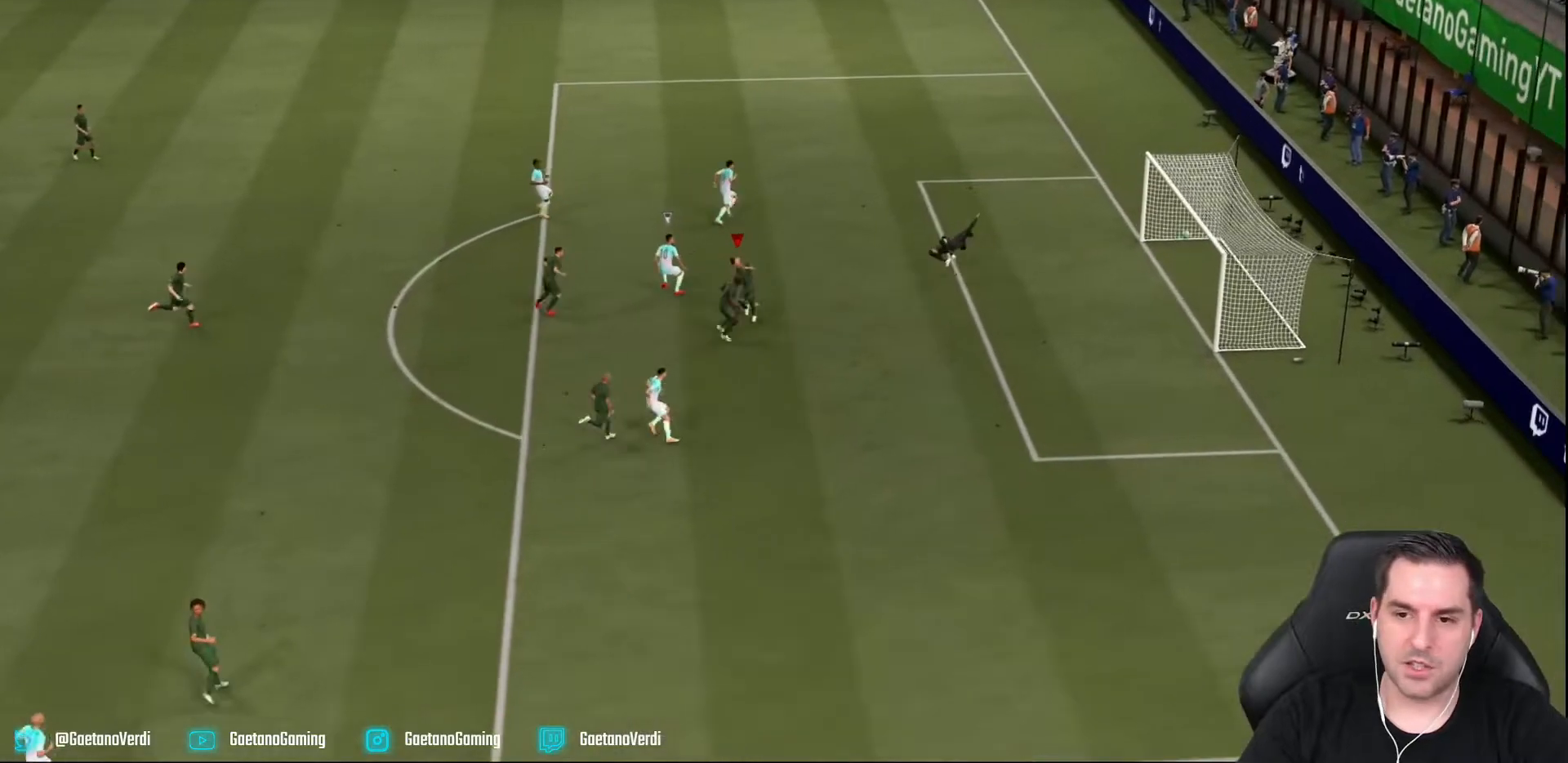
{"buttons": [], "left_stick": "left", "right_stick": "center", "events": [[33, "R2", "up"]]}
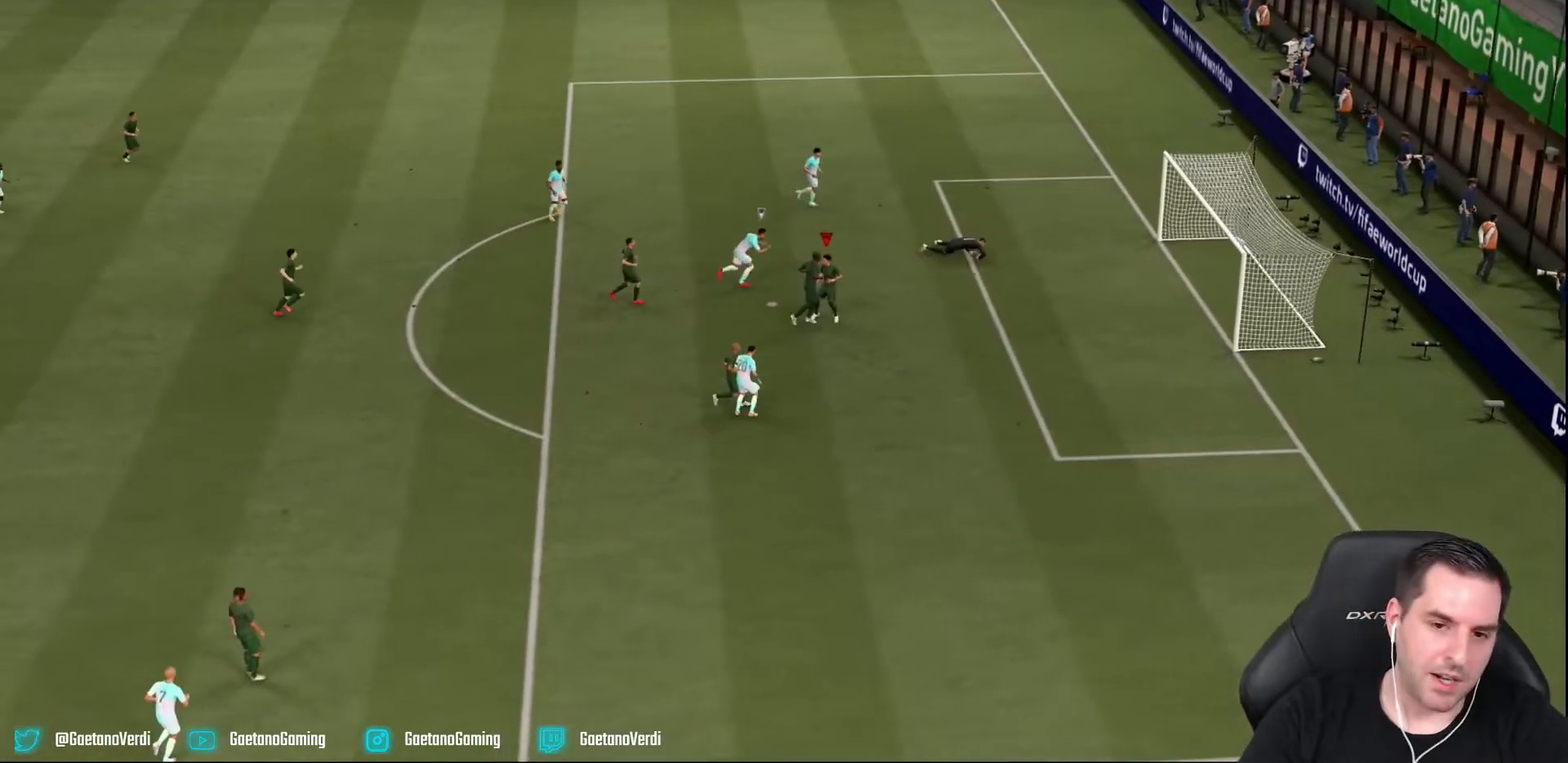
{"buttons": [], "left_stick": "center", "right_stick": "center", "events": [[183, "left_stick", "center"]]}
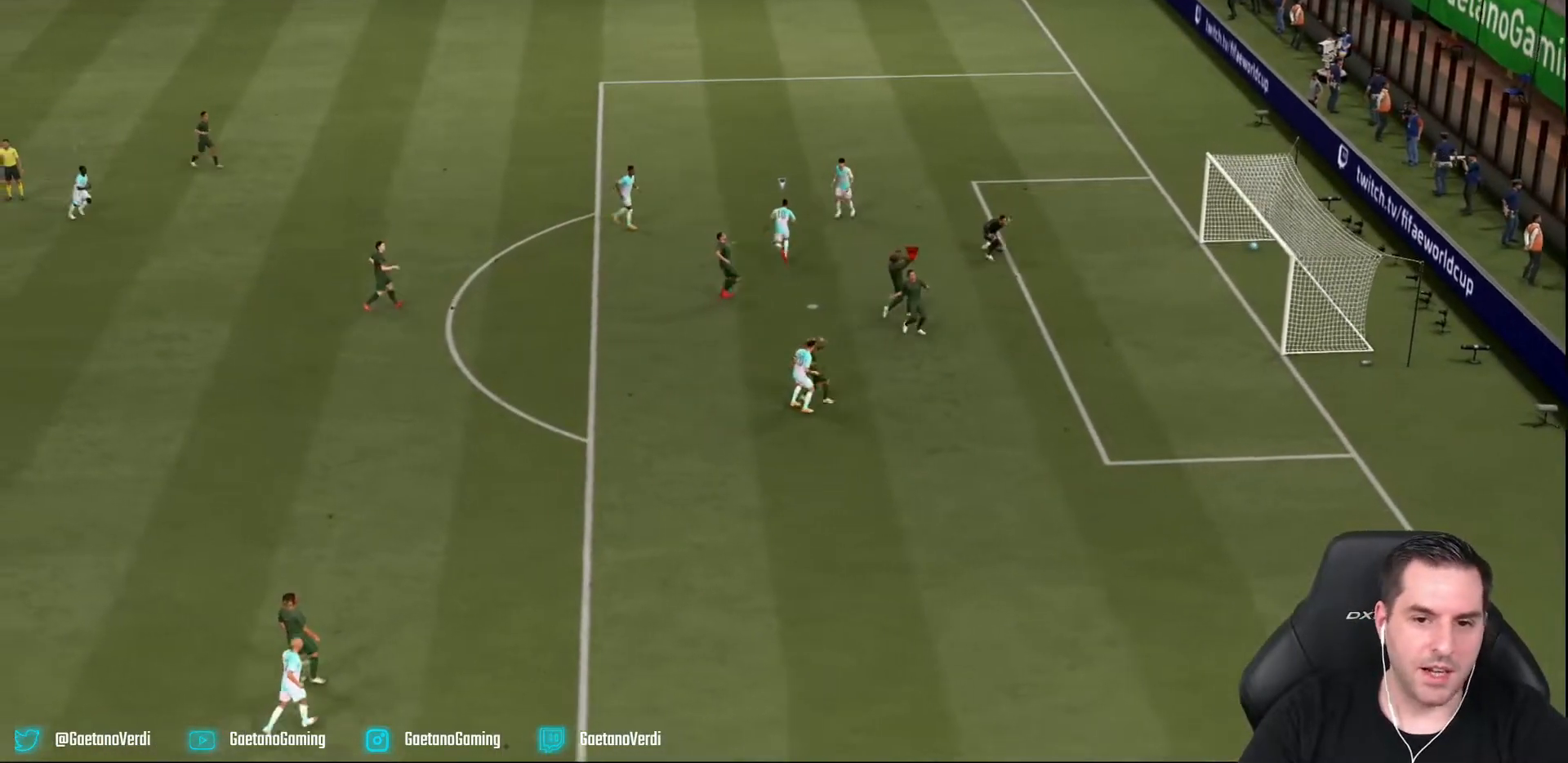
{"buttons": [], "left_stick": "center", "right_stick": "center", "events": []}
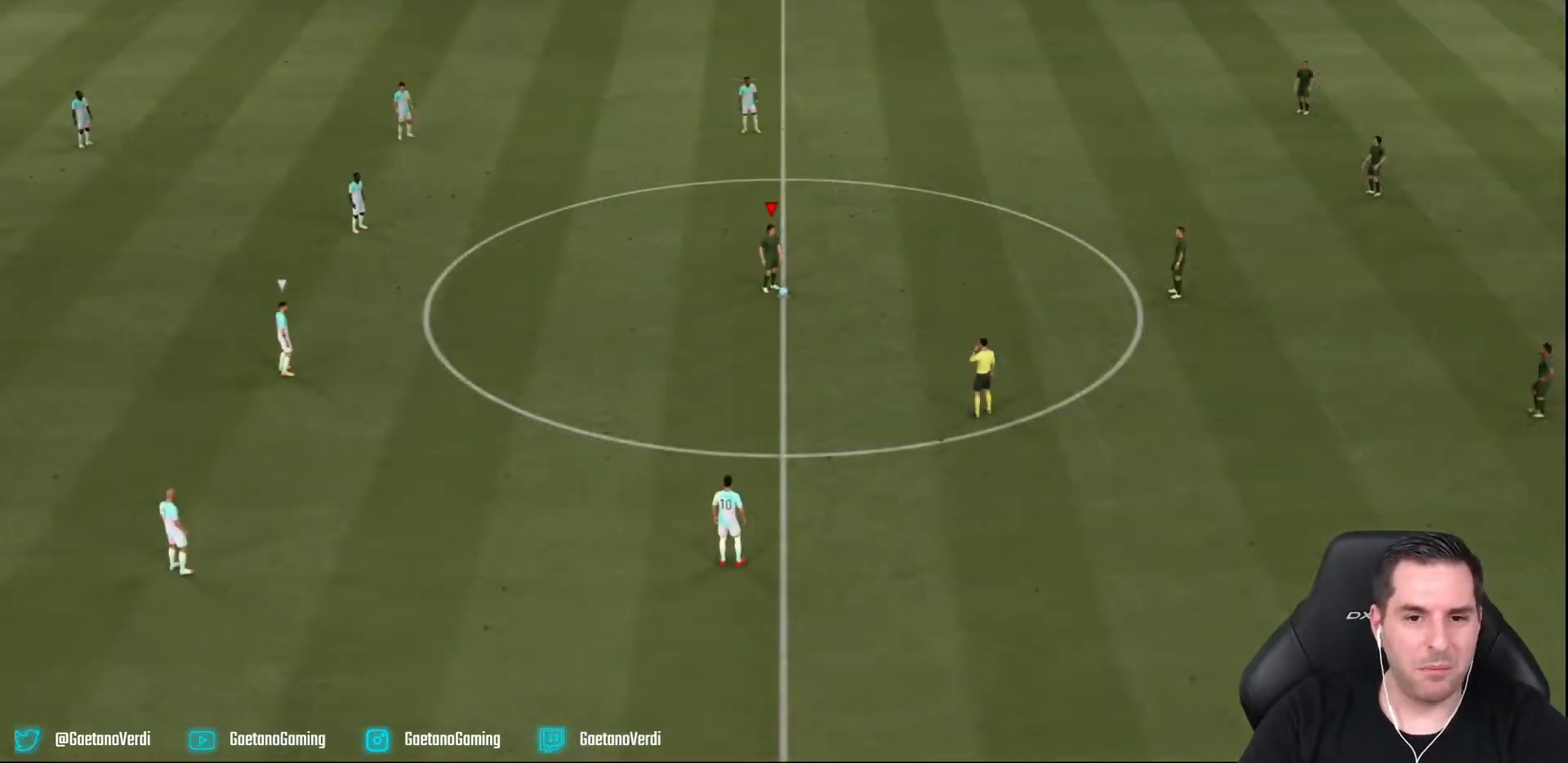
{"buttons": [], "left_stick": "center", "right_stick": "center", "events": []}
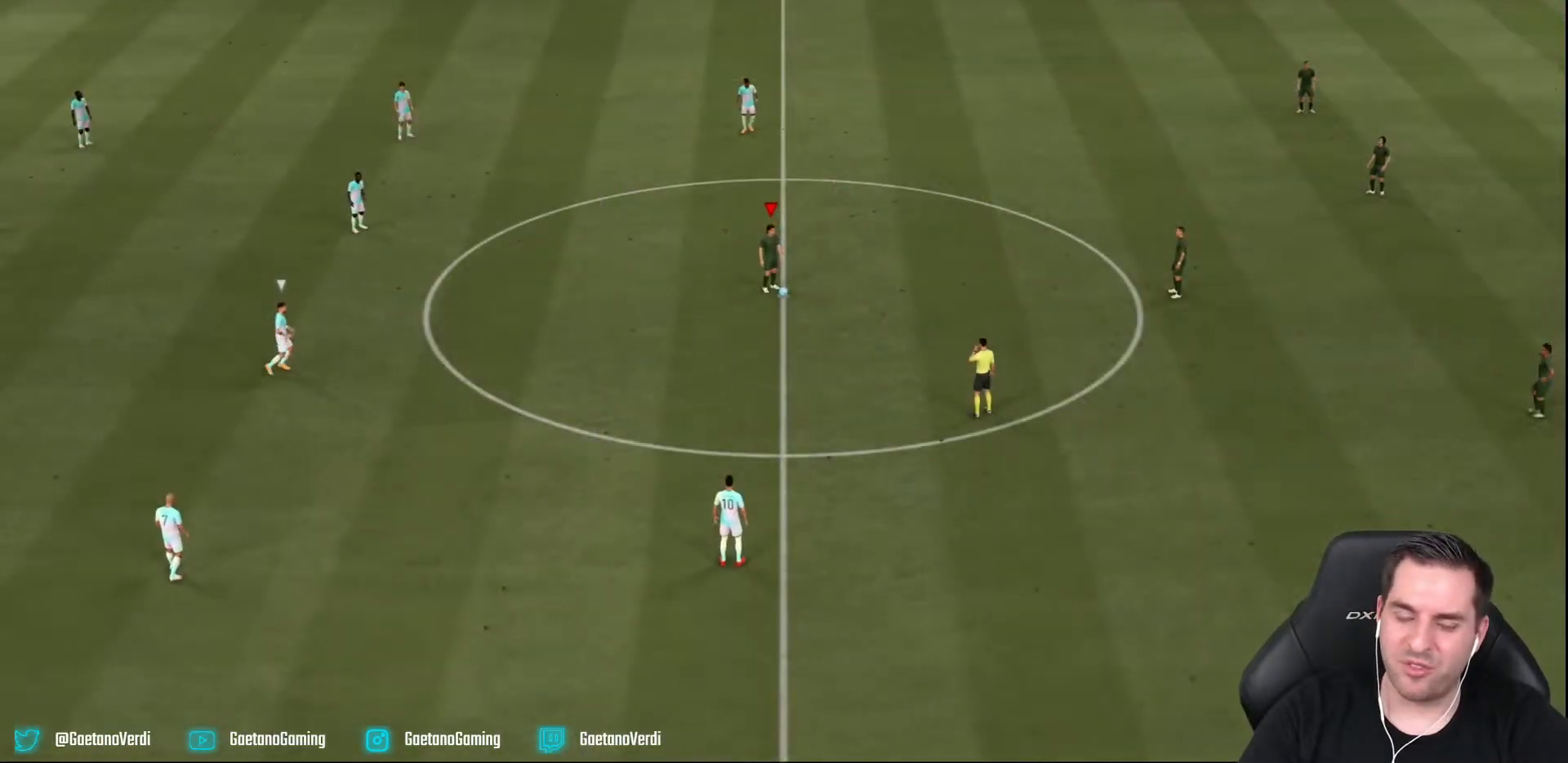
{"buttons": [], "left_stick": "center", "right_stick": "center", "events": []}
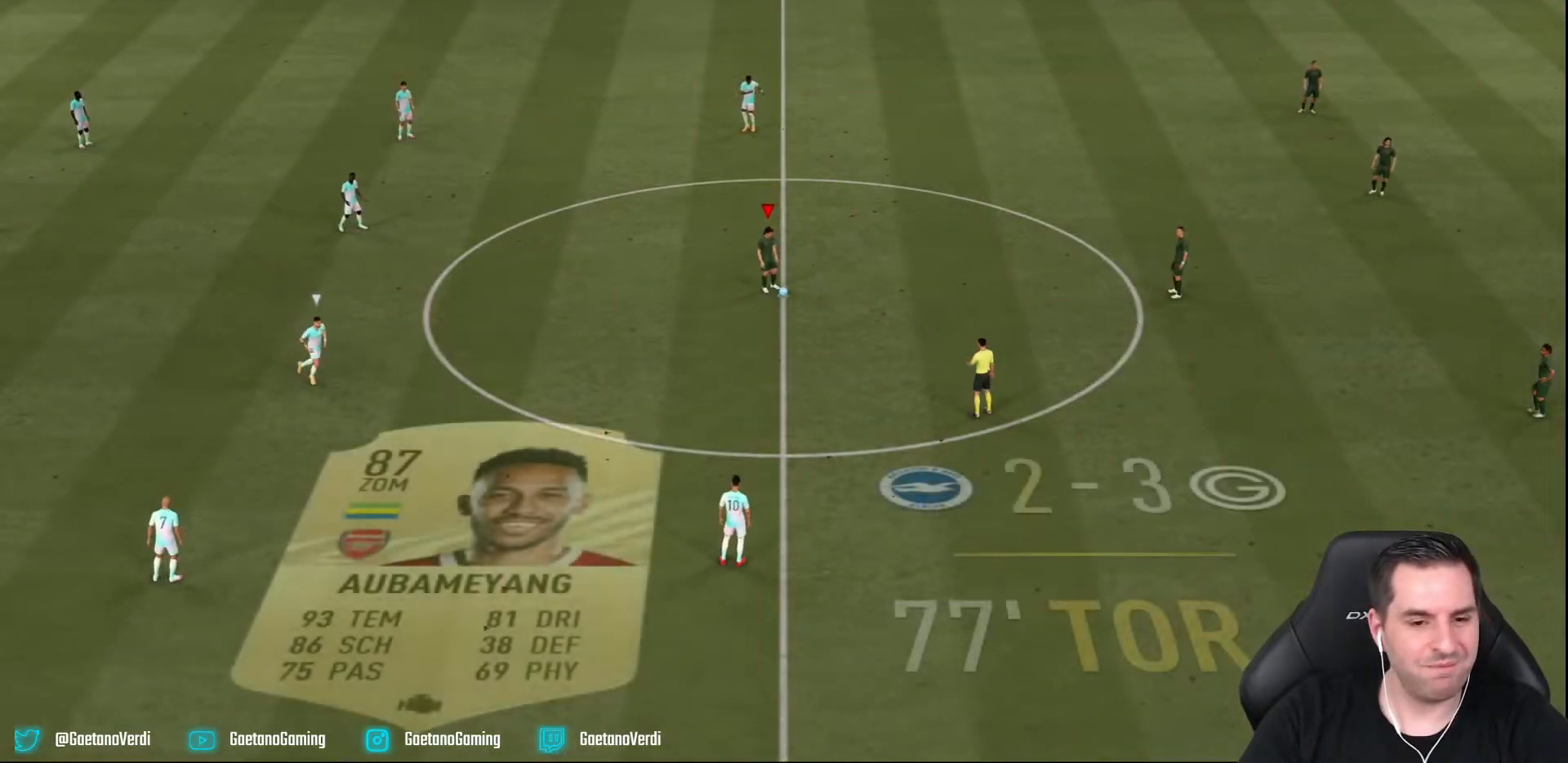
{"buttons": [], "left_stick": "center", "right_stick": "center", "events": []}
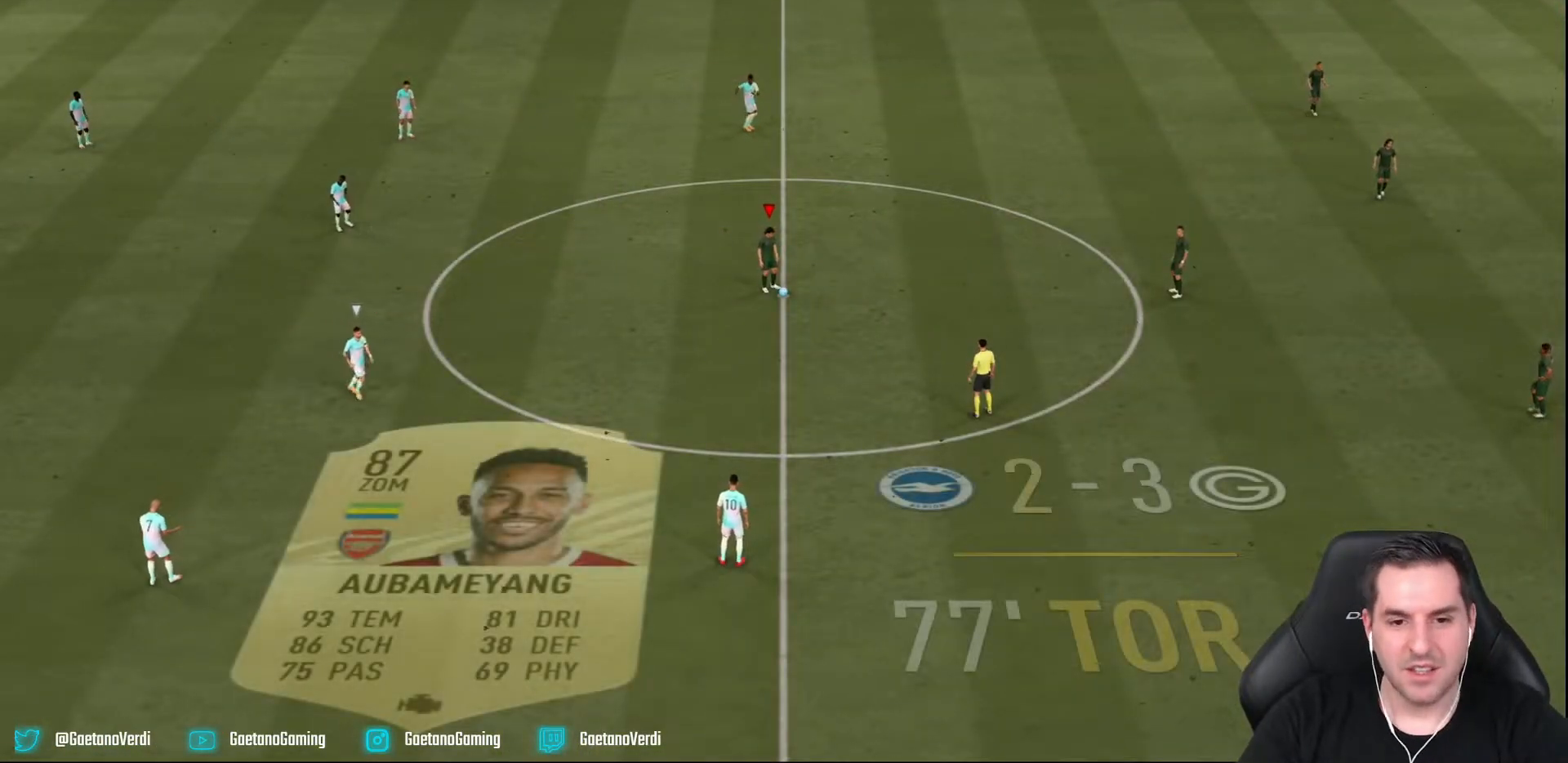
{"buttons": [], "left_stick": "center", "right_stick": "center", "events": []}
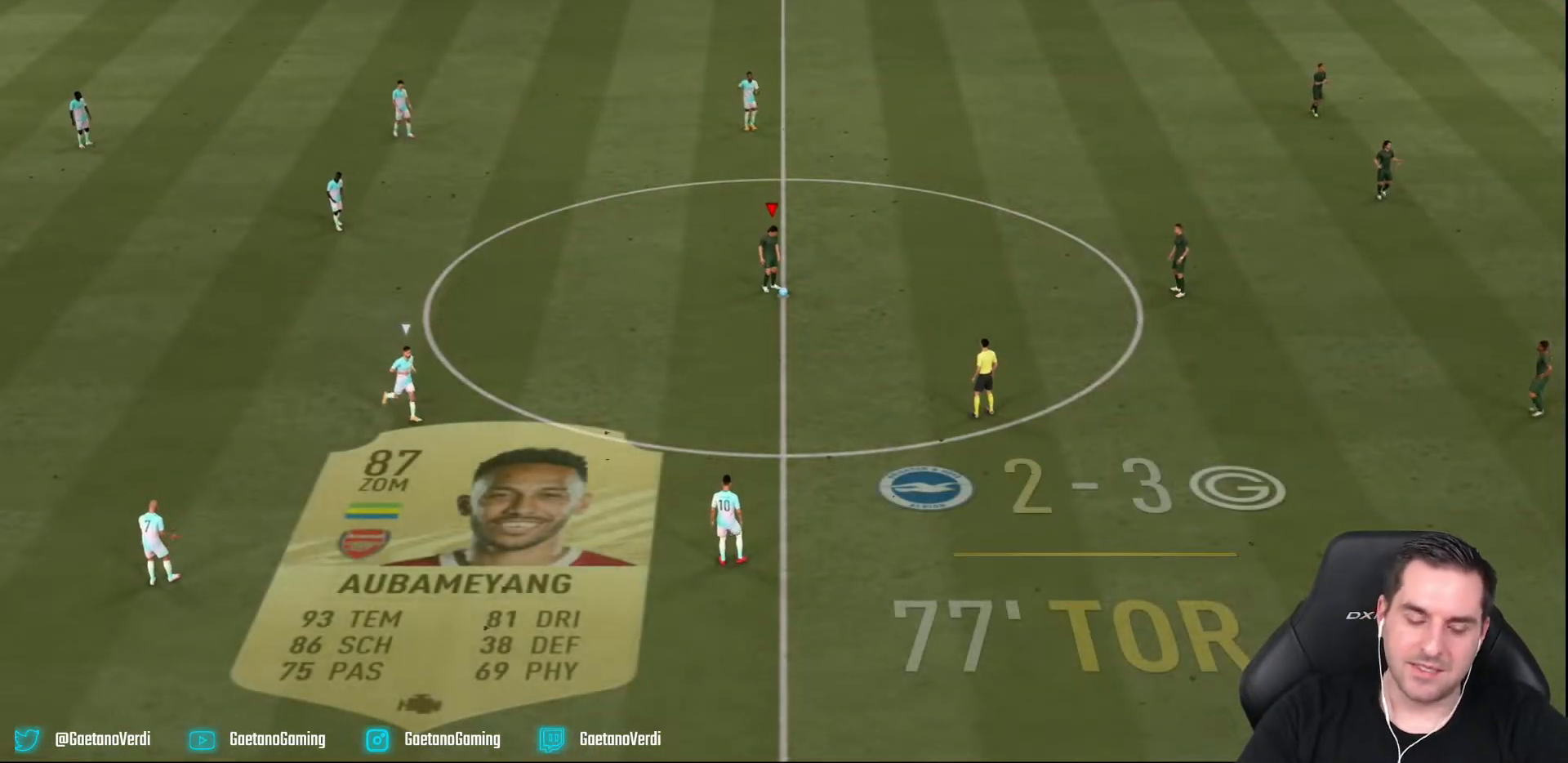
{"buttons": [], "left_stick": "center", "right_stick": "center", "events": []}
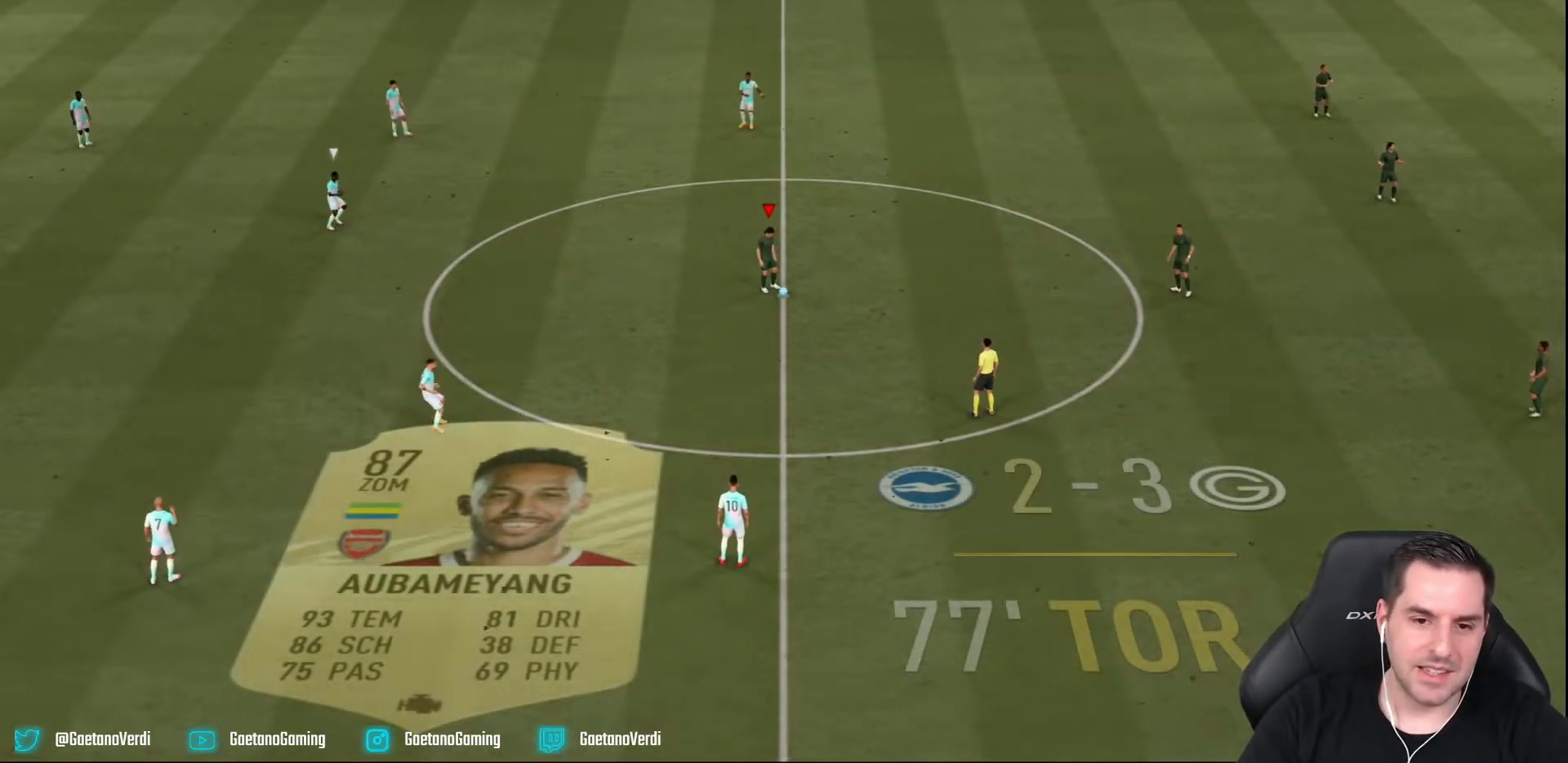
{"buttons": ["CIRCLE"], "left_stick": "center", "right_stick": "center", "events": [[133, "CIRCLE", "down"]]}
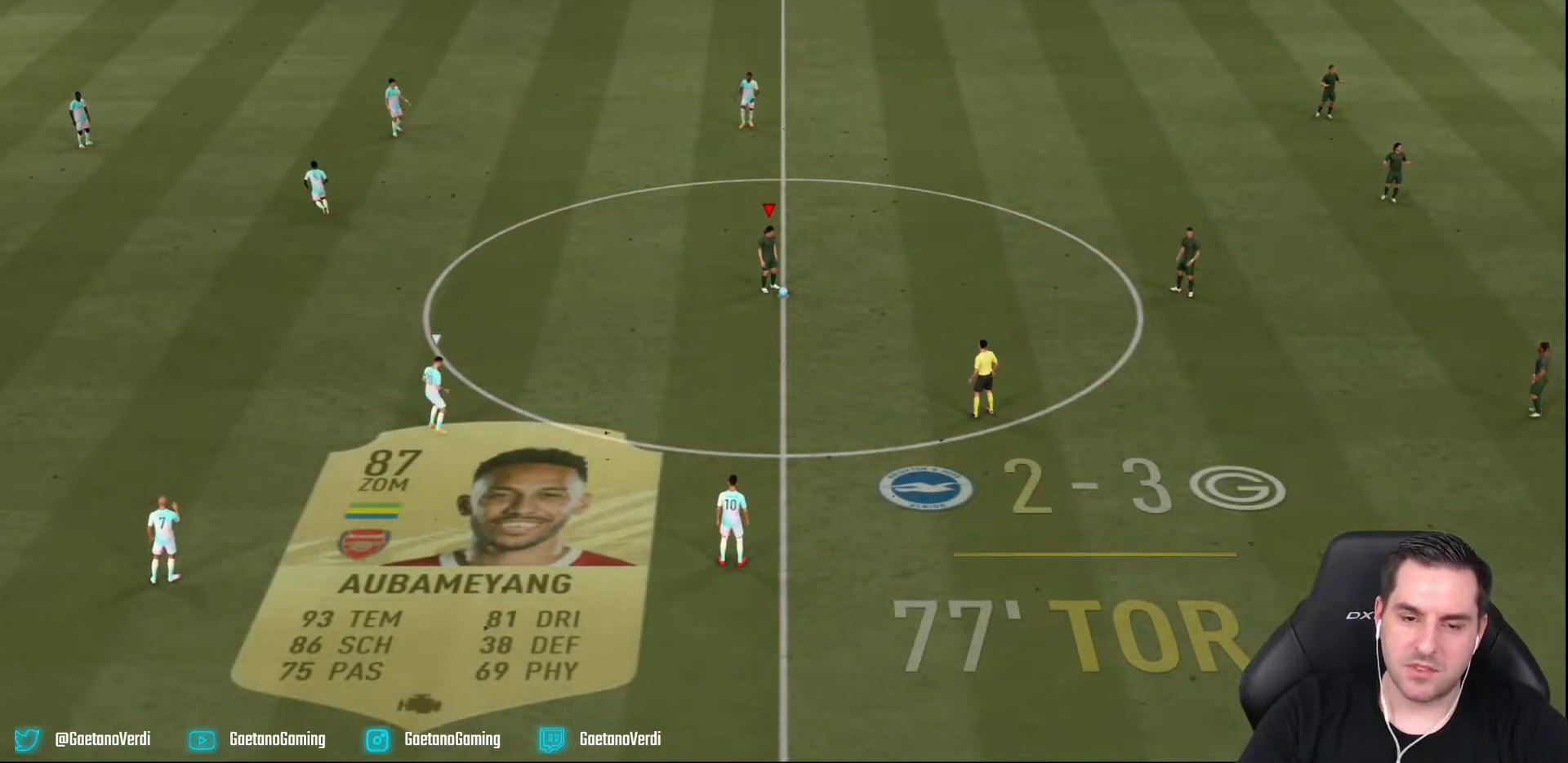
{"buttons": ["CIRCLE"], "left_stick": "center", "right_stick": "center", "events": []}
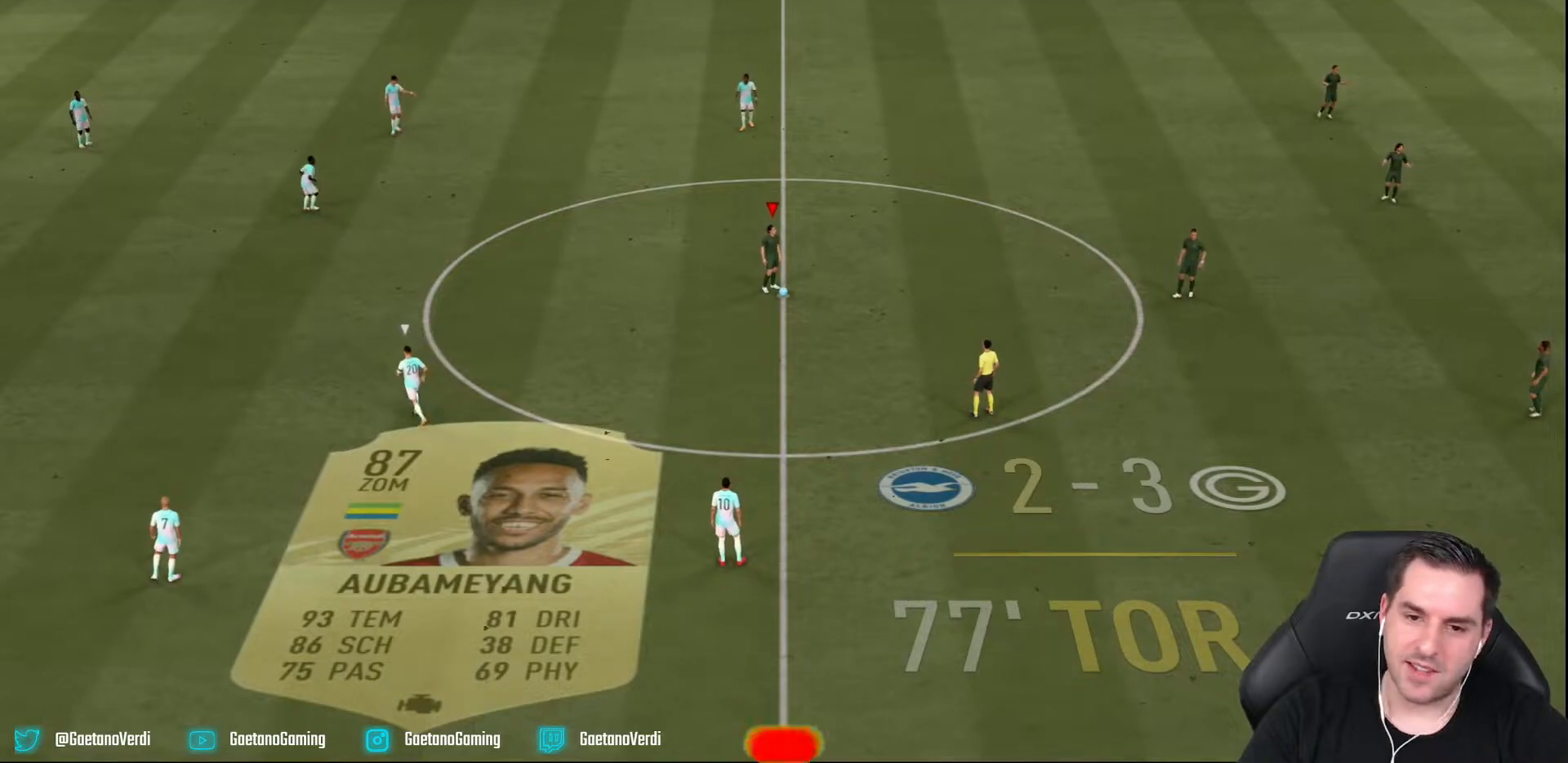
{"buttons": ["CIRCLE"], "left_stick": "center", "right_stick": "center", "events": []}
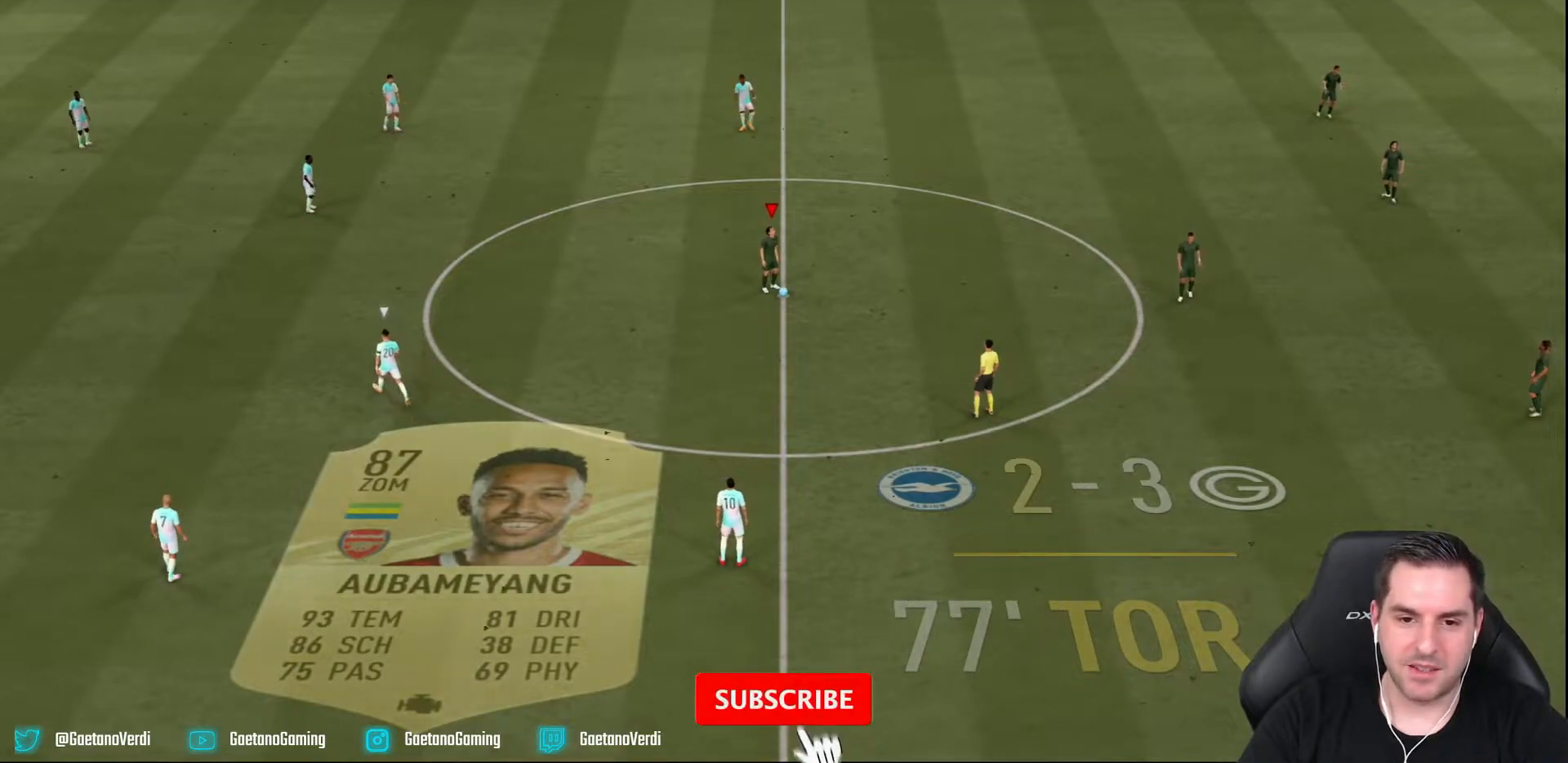
{"buttons": [], "left_stick": "center", "right_stick": "center", "events": [[100, "left_stick", "down-right"], [150, "CIRCLE", "up"], [150, "CROSS", "down"], [167, "CROSS", "up"], [167, "L2", "down"], [167, "left_stick", "down-left"], [417, "left_stick", "center"], [450, "L2", "up"]]}
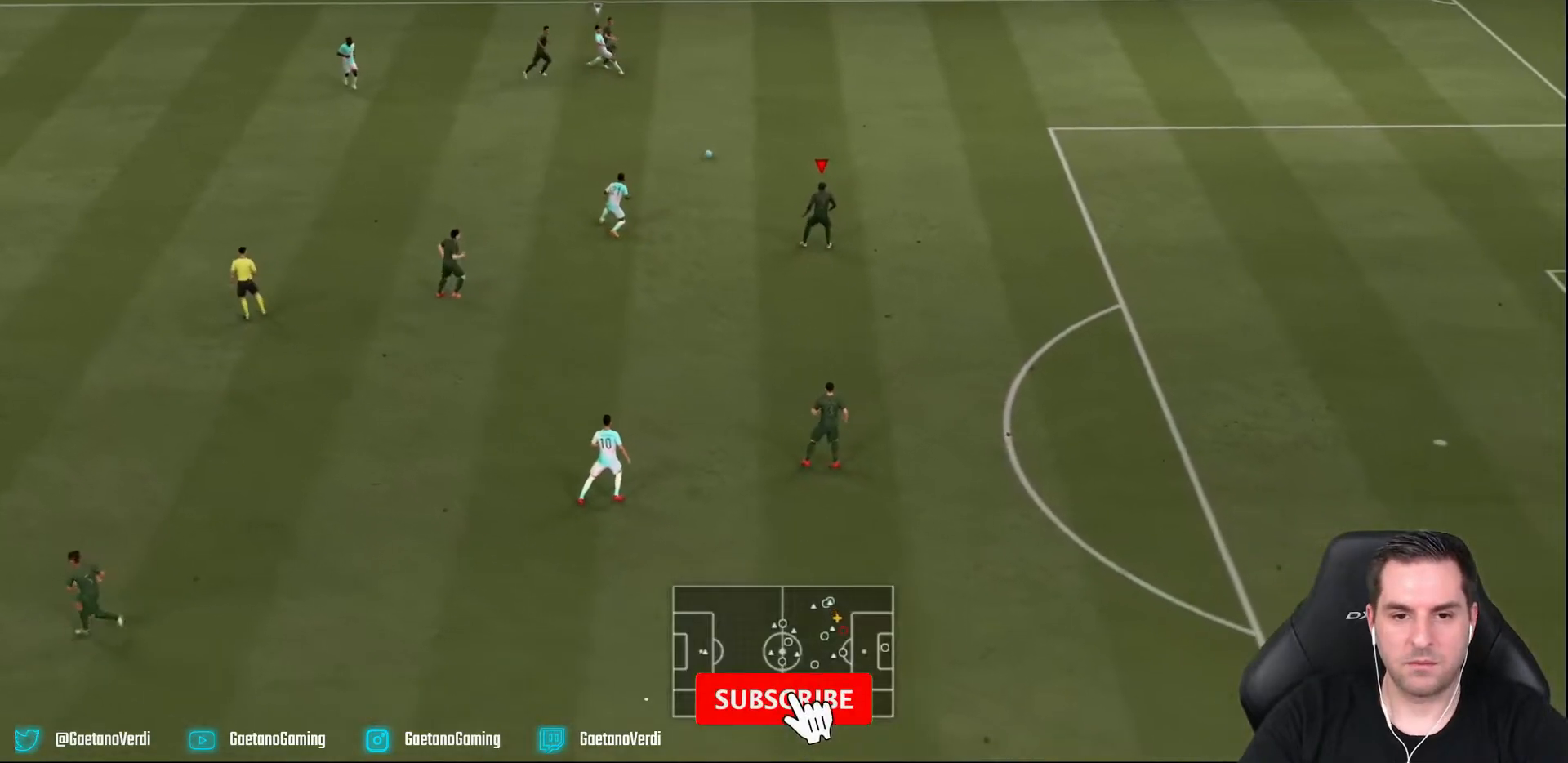
{"buttons": [], "left_stick": "down", "right_stick": "center", "events": [[267, "left_stick", "down"]]}
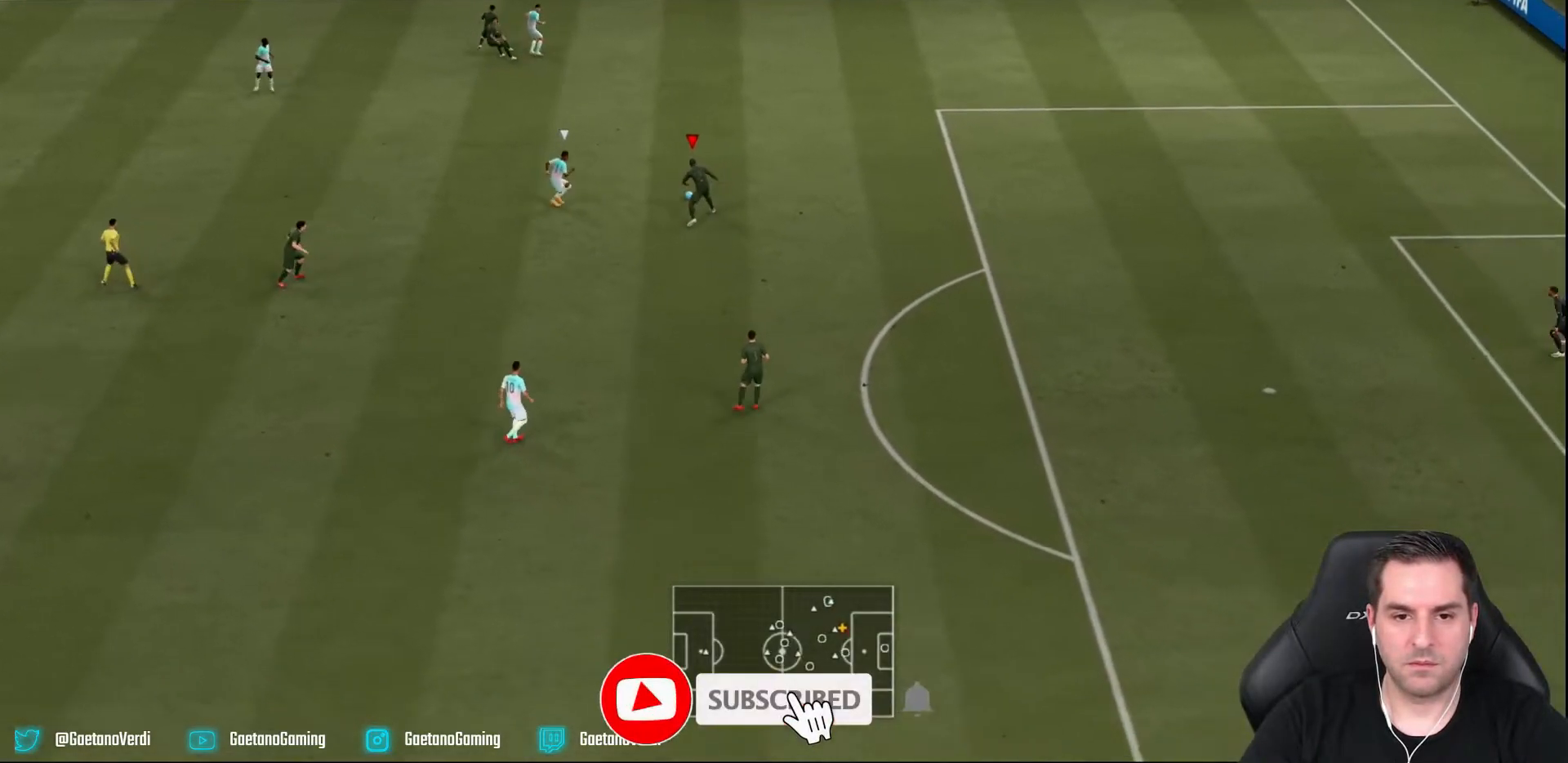
{"buttons": [], "left_stick": "down-left", "right_stick": "center", "events": [[350, "CROSS", "down"], [383, "left_stick", "down-left"], [450, "CROSS", "up"]]}
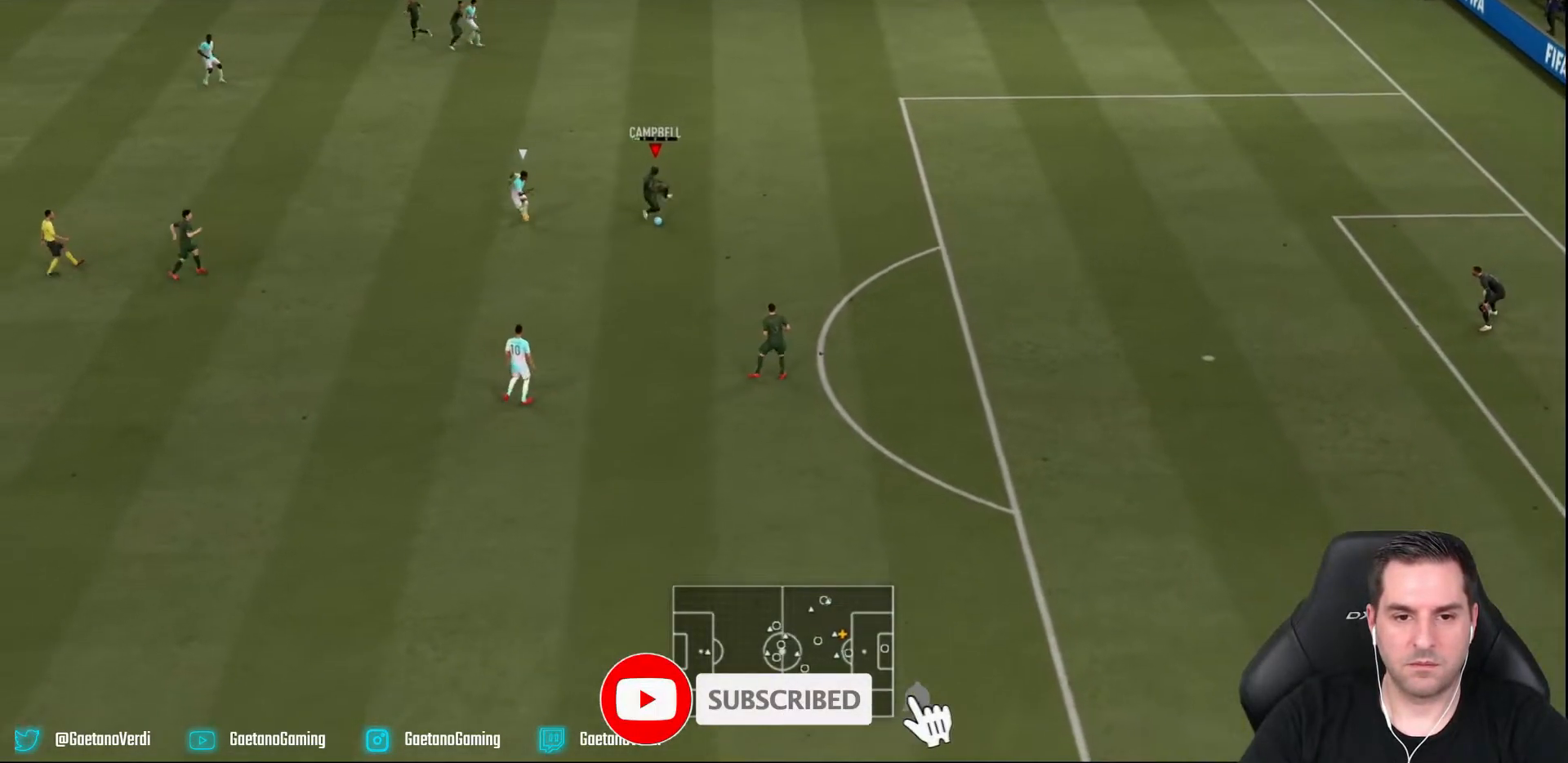
{"buttons": [], "left_stick": "down-left", "right_stick": "center", "events": []}
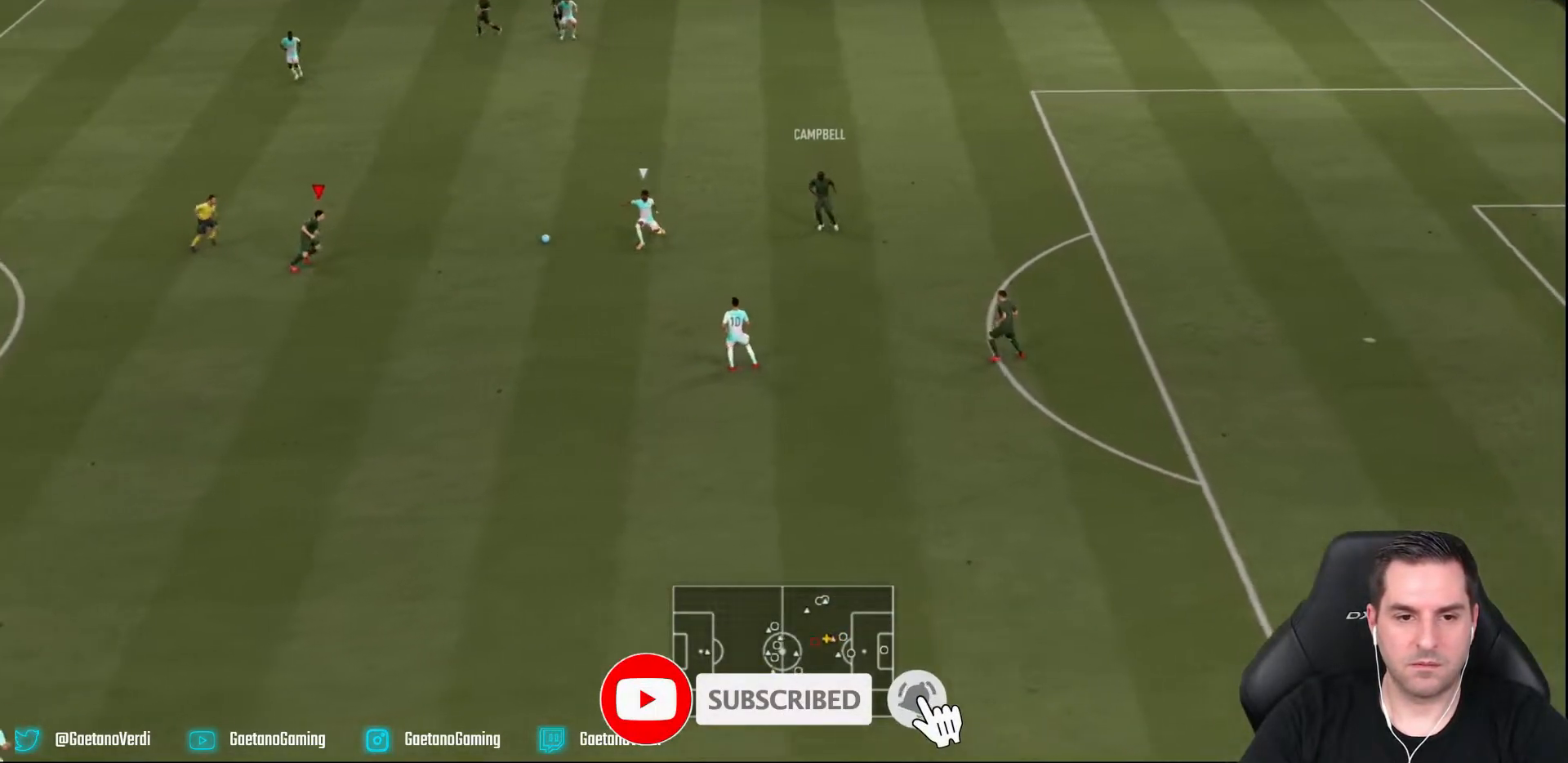
{"buttons": [], "left_stick": "down-left", "right_stick": "center", "events": []}
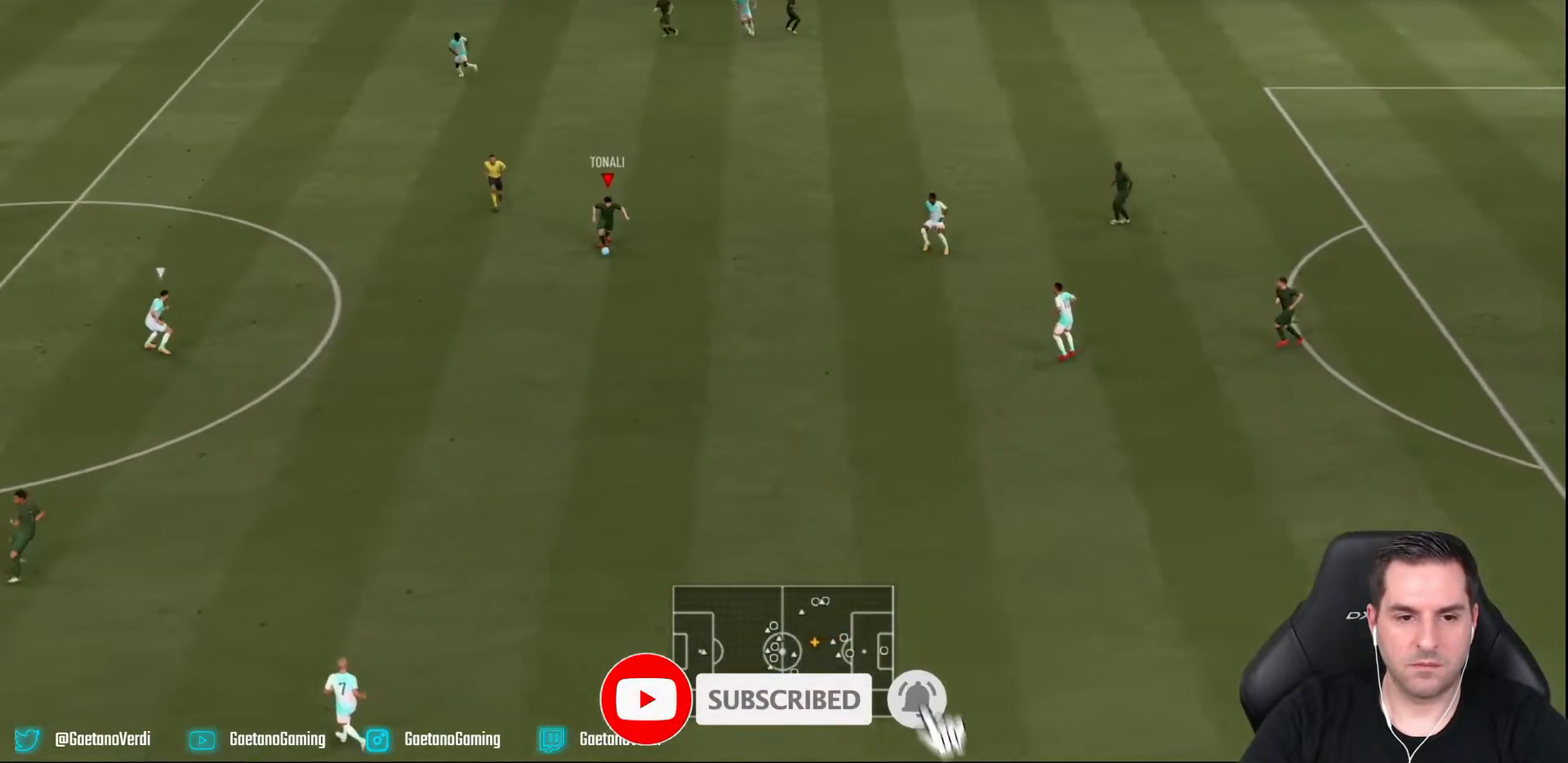
{"buttons": [], "left_stick": "down-left", "right_stick": "center", "events": [[17, "left_stick", "center"], [117, "left_stick", "down"], [233, "left_stick", "down-left"]]}
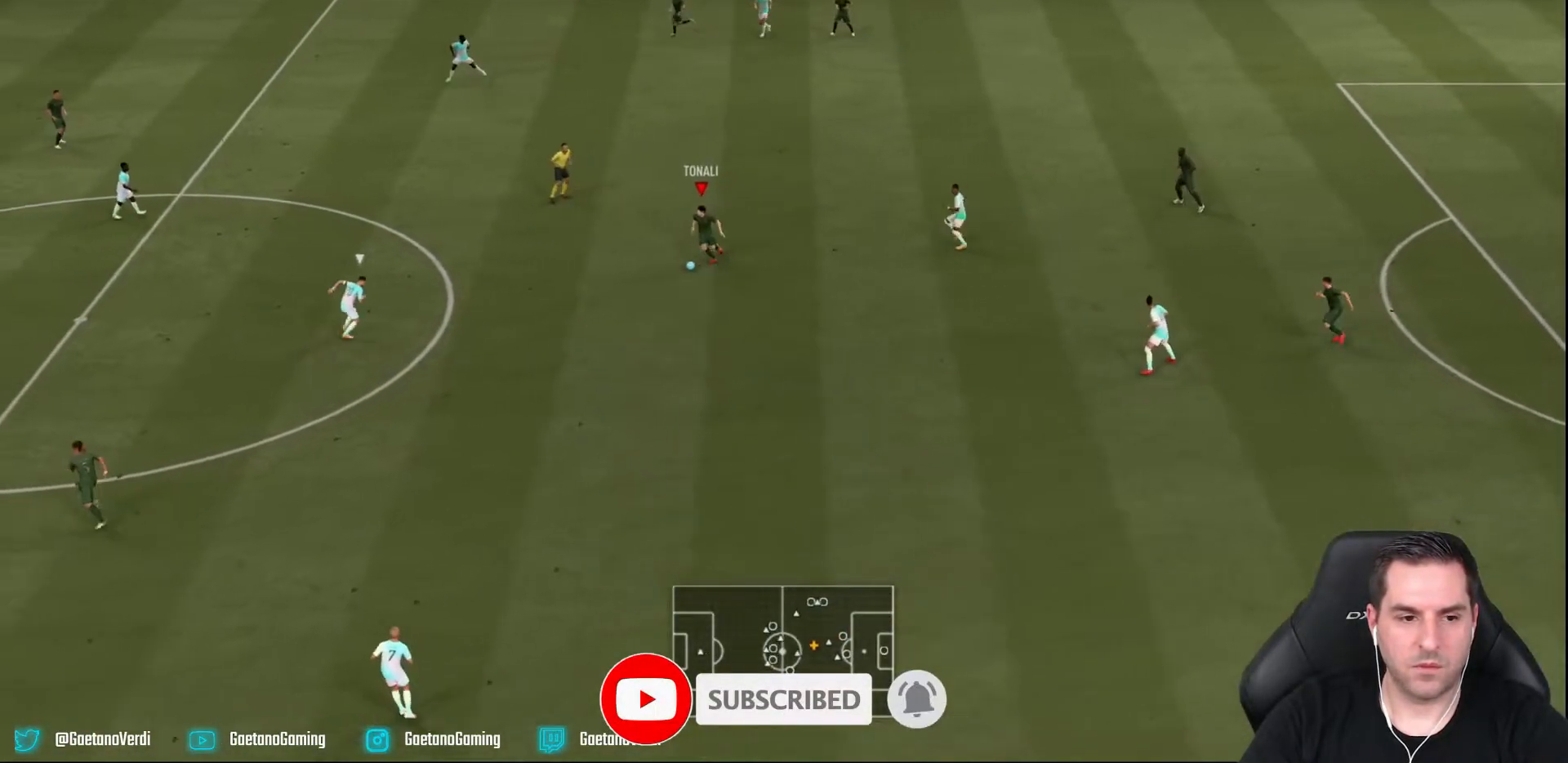
{"buttons": [], "left_stick": "down-left", "right_stick": "center", "events": [[217, "CROSS", "down"], [417, "CROSS", "up"]]}
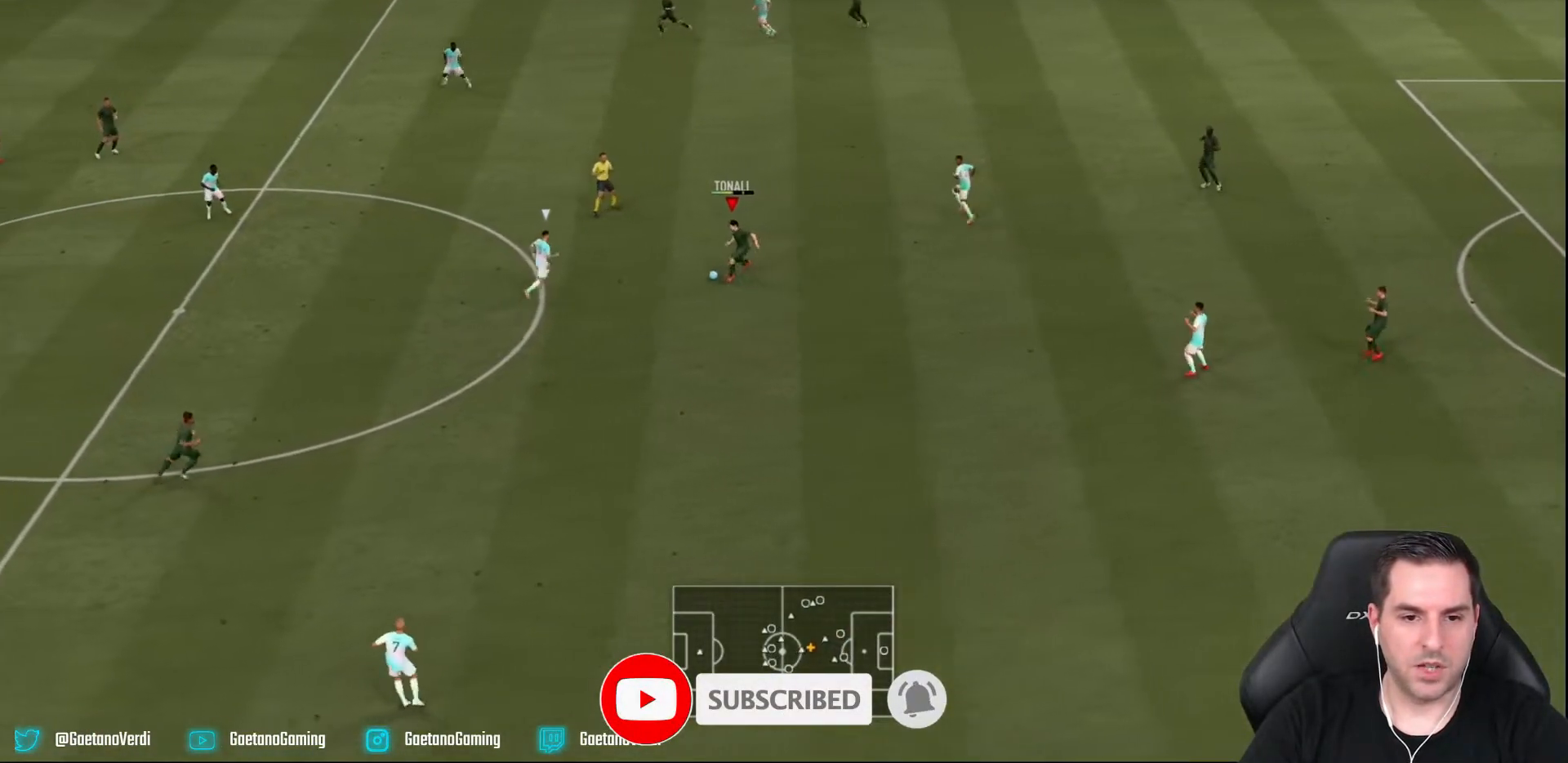
{"buttons": [], "left_stick": "down-left", "right_stick": "center", "events": []}
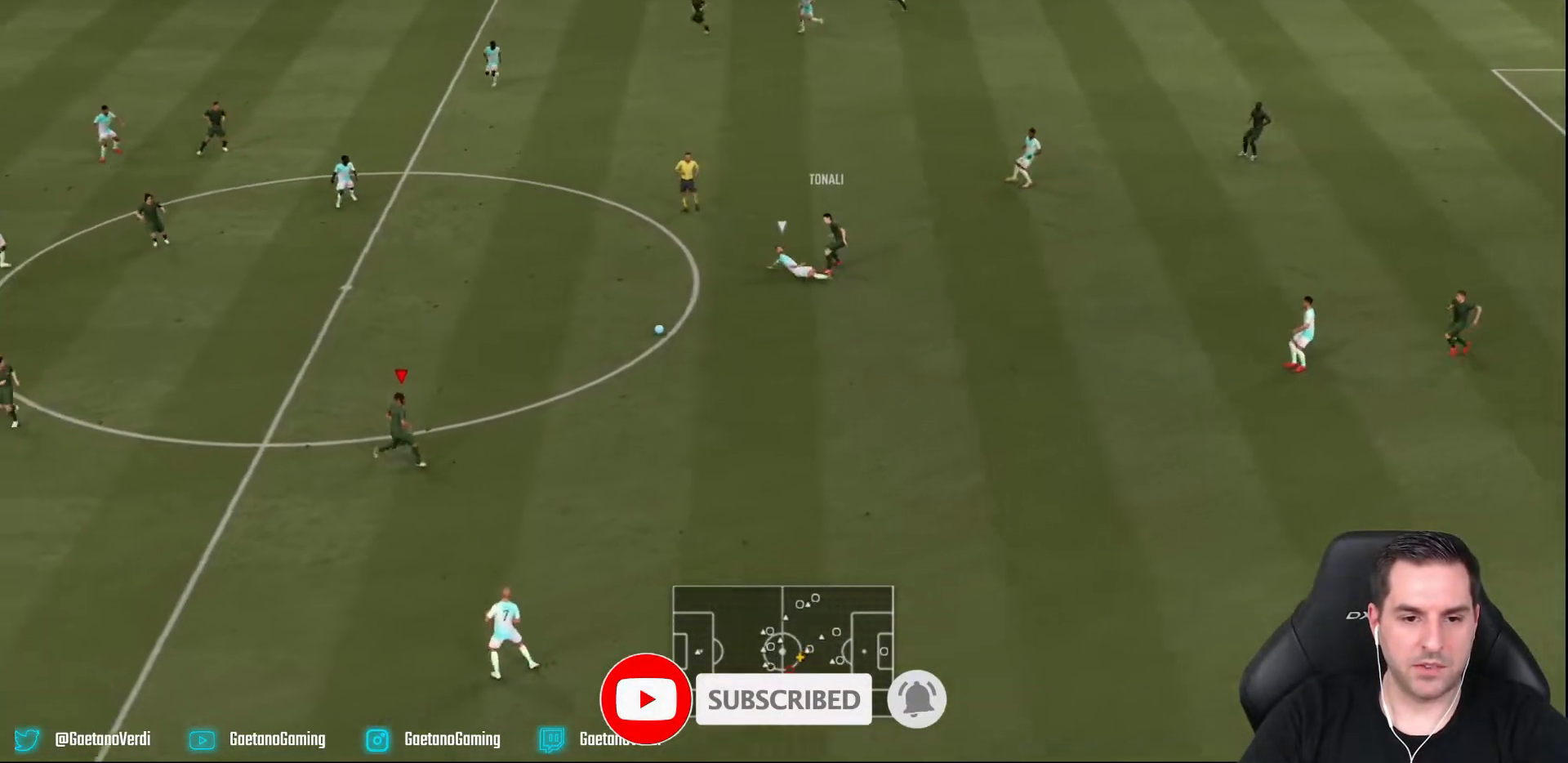
{"buttons": [], "left_stick": "up-left", "right_stick": "center", "events": [[100, "left_stick", "center"], [283, "left_stick", "up-left"]]}
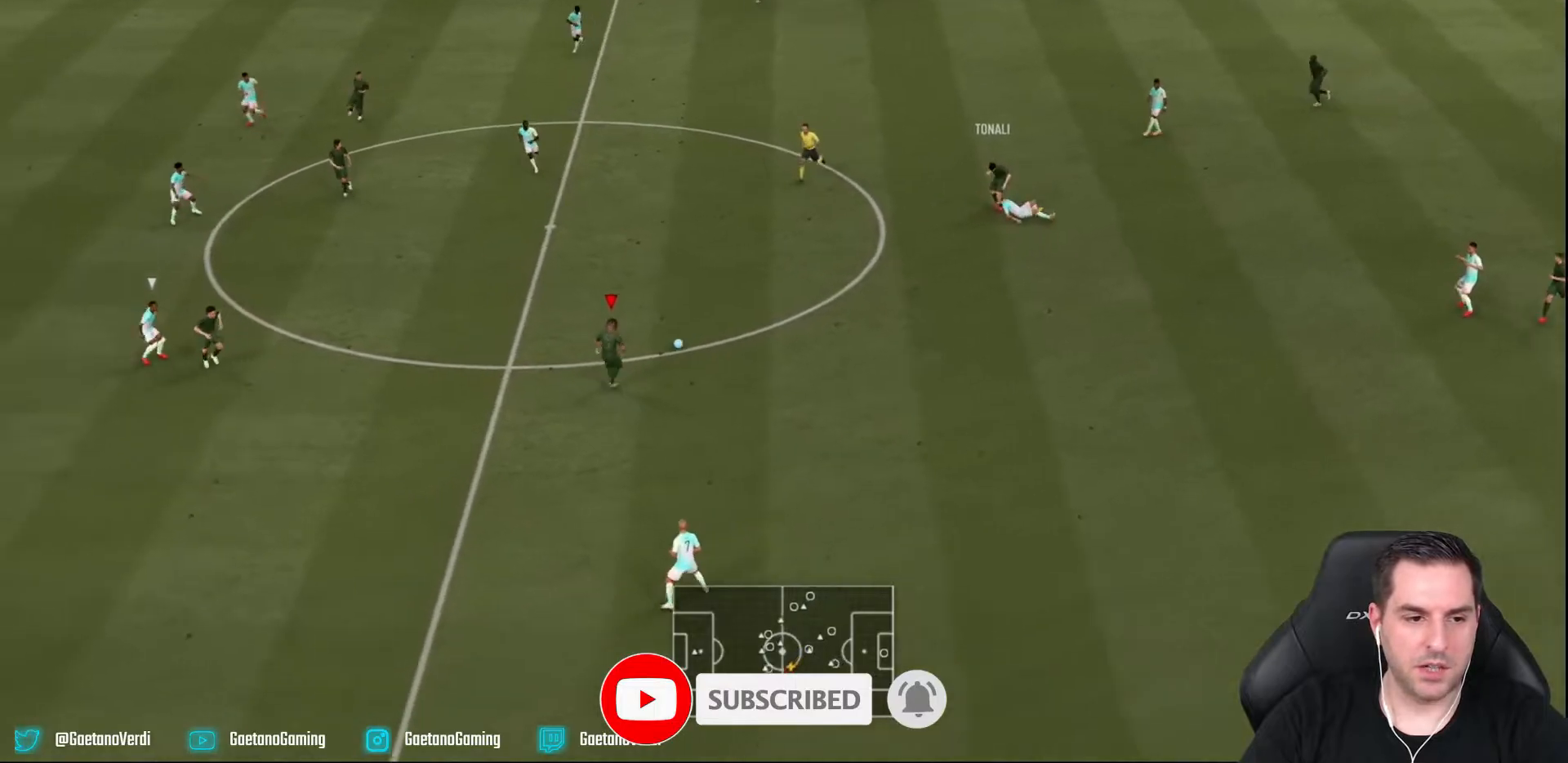
{"buttons": [], "left_stick": "left", "right_stick": "center", "events": [[333, "left_stick", "left"]]}
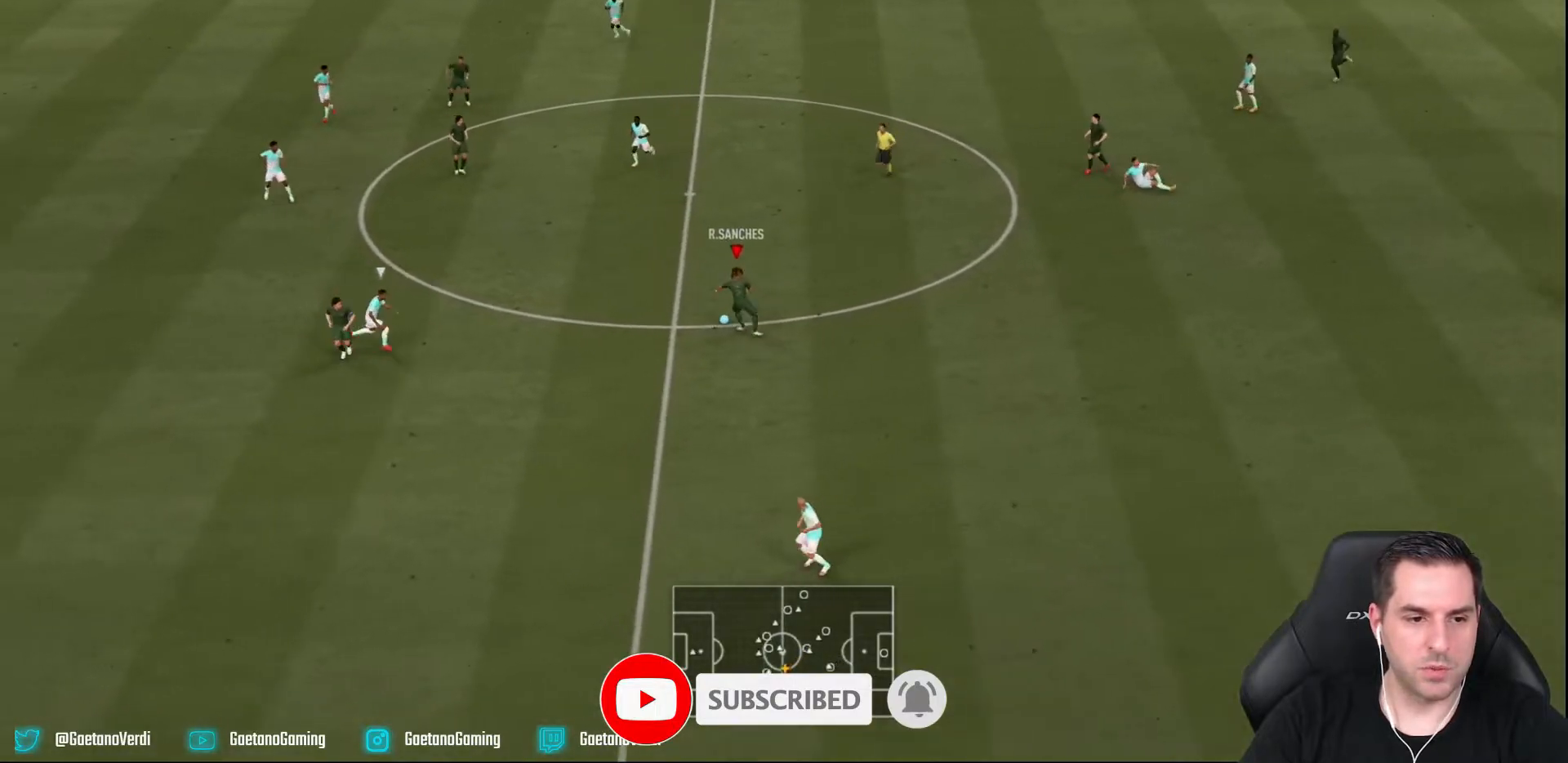
{"buttons": ["TRIANGLE"], "left_stick": "down-left", "right_stick": "center", "events": [[167, "left_stick", "down-left"], [300, "L1", "down"], [433, "TRIANGLE", "down"], [467, "L1", "up"]]}
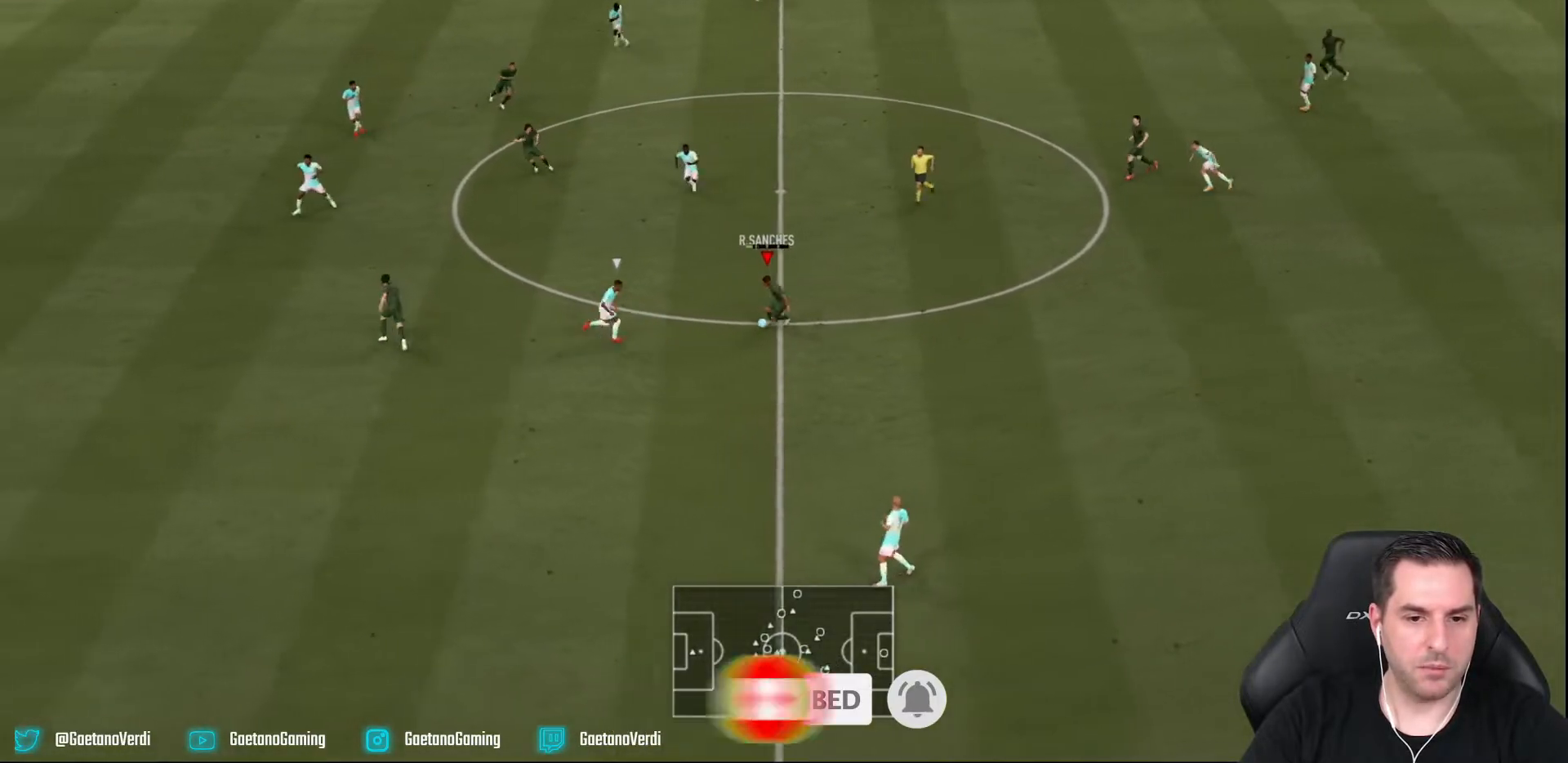
{"buttons": ["R2"], "left_stick": "down-left", "right_stick": "center", "events": [[133, "TRIANGLE", "up"], [333, "R2", "down"]]}